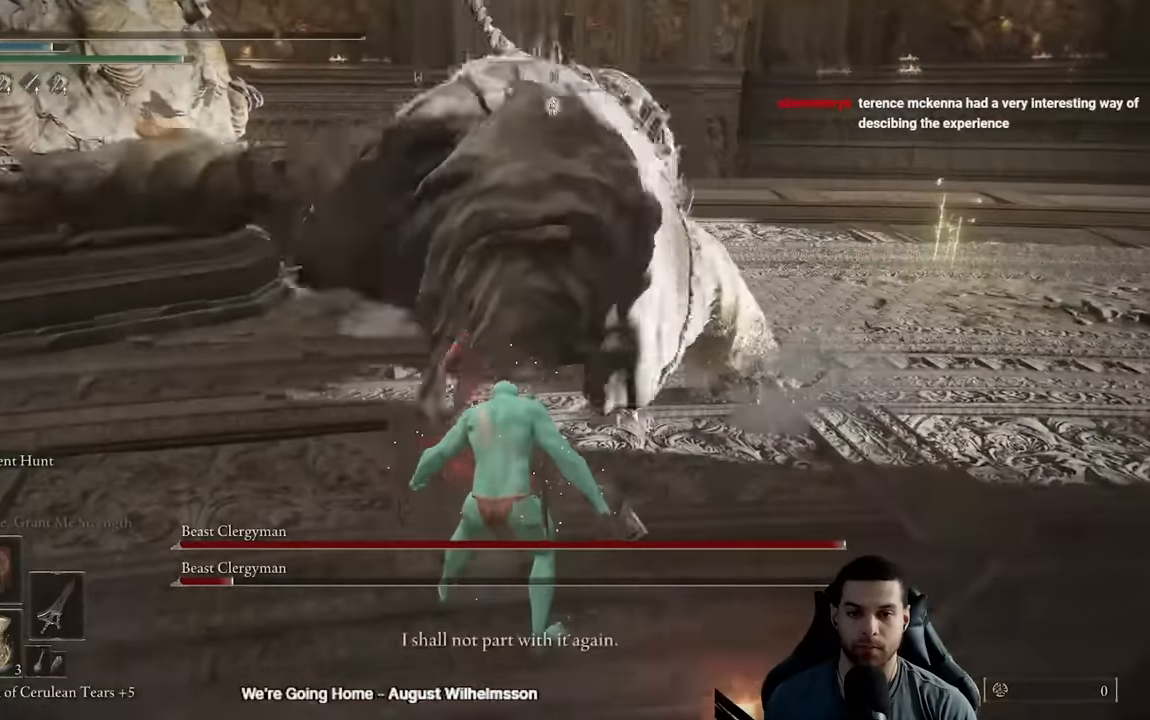
Gameplay with a controller (Xbox layout); each line is a JSON object with the inputs held at the frame after it. "events" lists button and stick changes between this image and that frame as [ms after this image, input, new state], when the widget could be followed in between.
{"buttons": [], "left_stick": "center", "right_stick": "center", "events": [[183, "left_stick", "left"], [233, "right_stick", "up-right"], [333, "right_stick", "center"], [367, "left_stick", "center"]]}
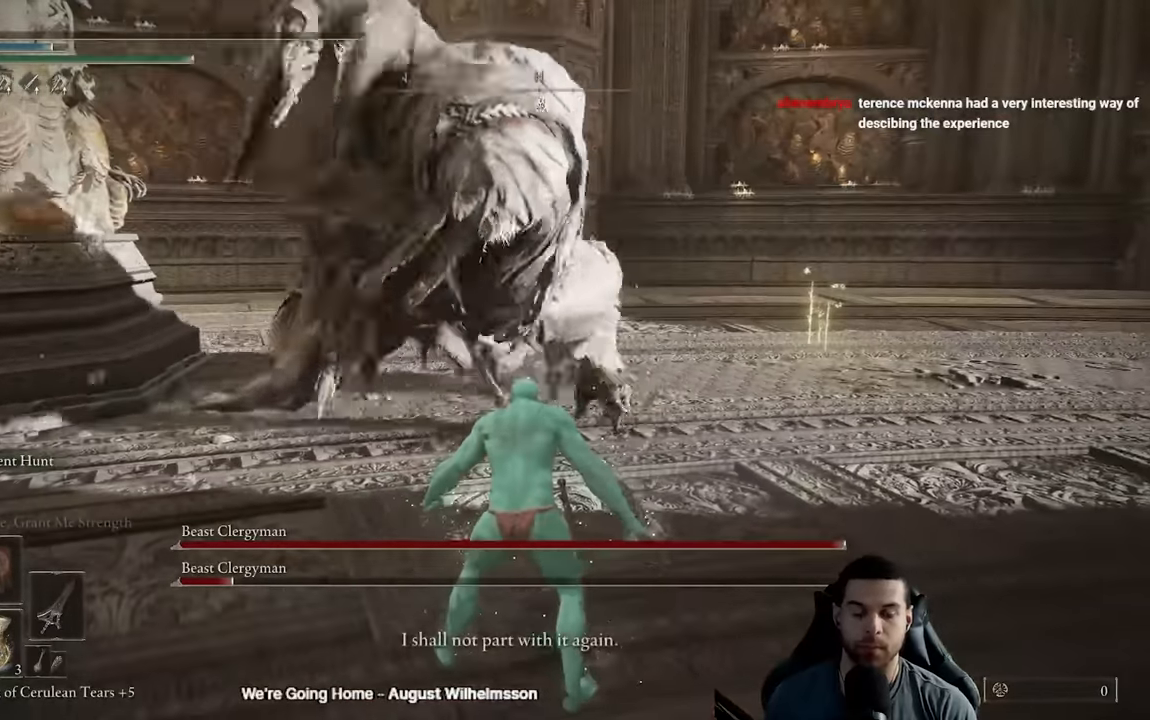
{"buttons": [], "left_stick": "center", "right_stick": "center", "events": []}
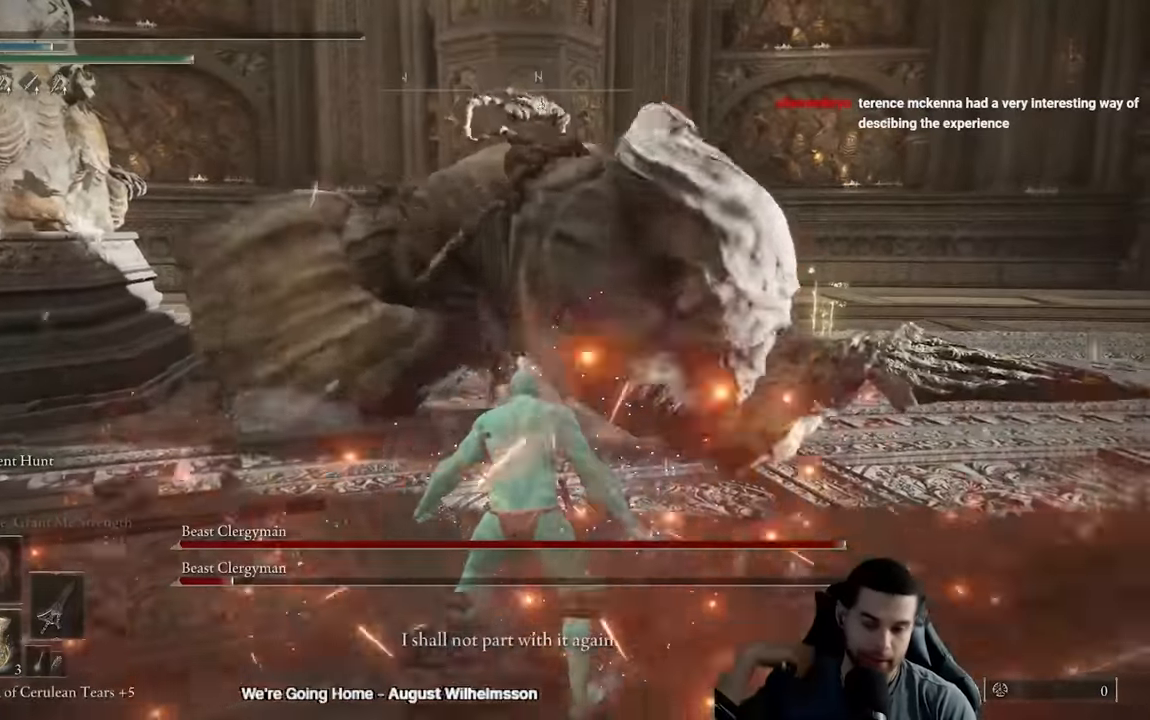
{"buttons": [], "left_stick": "center", "right_stick": "center", "events": []}
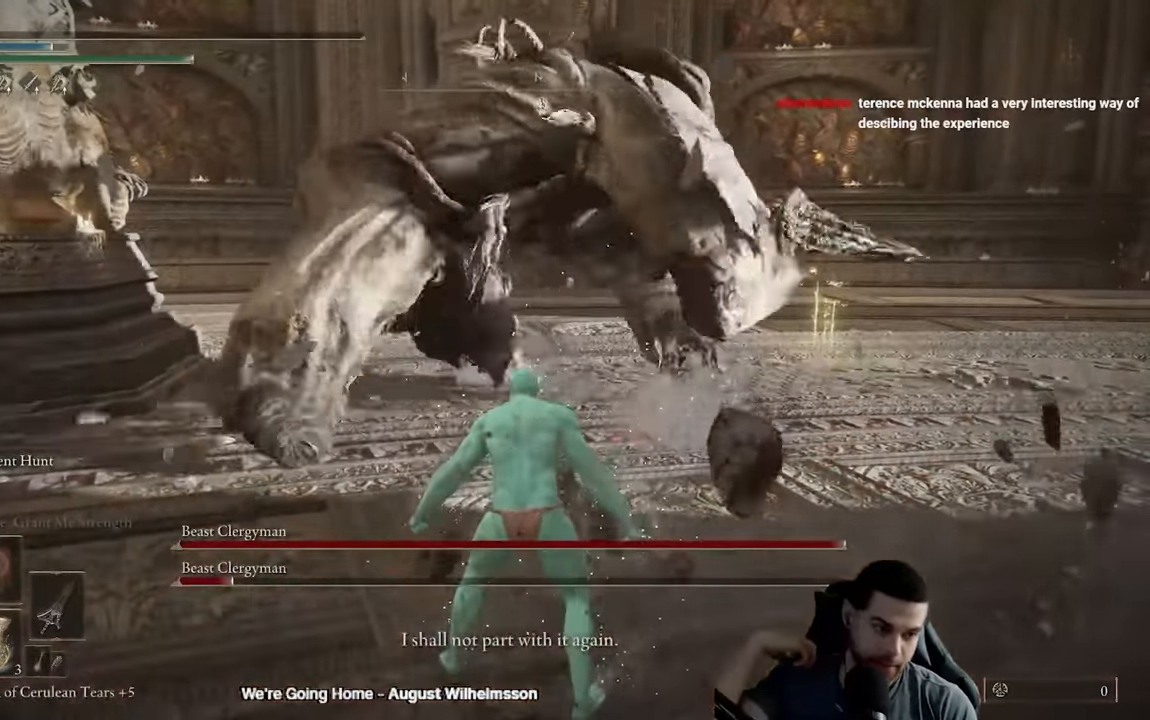
{"buttons": [], "left_stick": "down", "right_stick": "center", "events": [[67, "left_stick", "up-left"], [134, "left_stick", "left"], [134, "right_stick", "right"], [234, "left_stick", "down-left"], [334, "right_stick", "center"], [400, "left_stick", "down"]]}
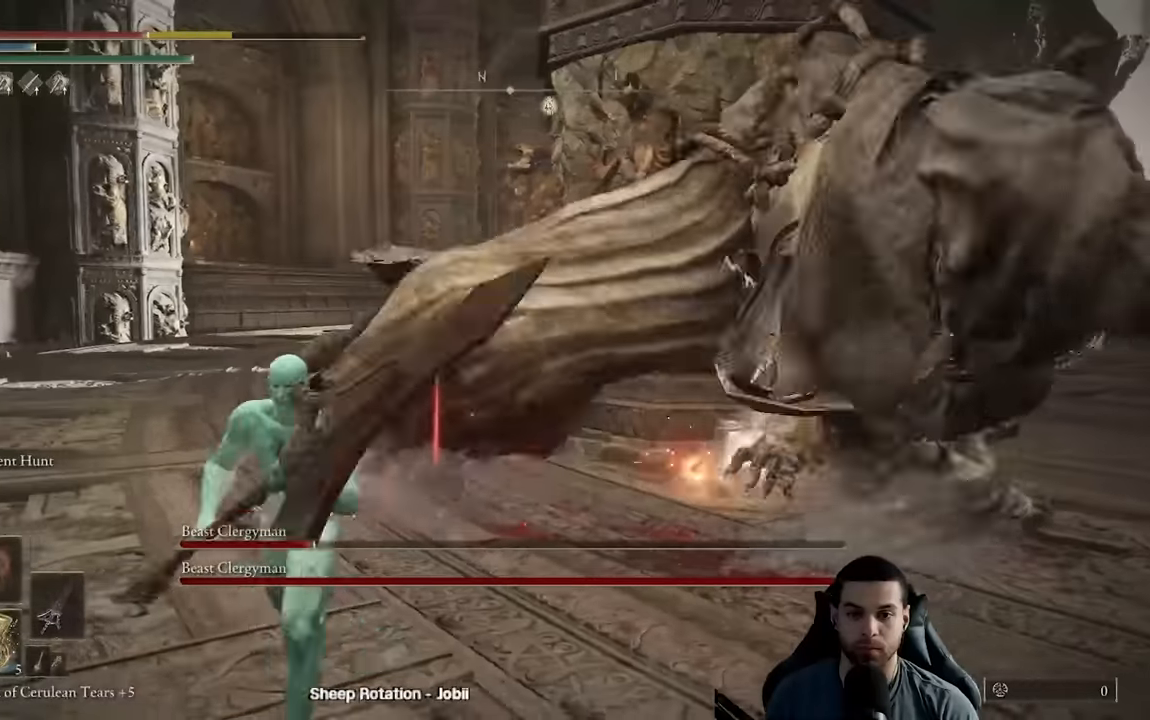
{"buttons": [], "left_stick": "down", "right_stick": "center", "events": [[34, "B", "down"], [134, "B", "up"], [250, "right_stick", "down-right"], [367, "right_stick", "center"]]}
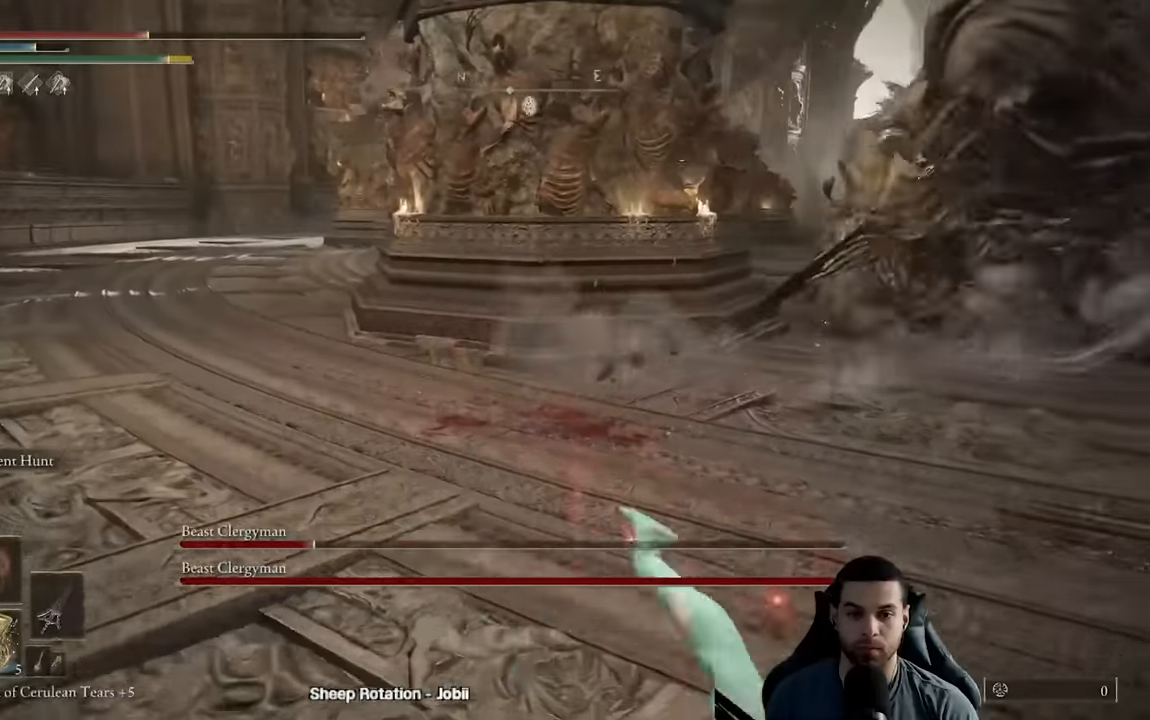
{"buttons": [], "left_stick": "down-right", "right_stick": "center", "events": [[50, "B", "down"], [117, "B", "up"], [150, "left_stick", "down-right"], [317, "right_stick", "right"], [417, "right_stick", "center"]]}
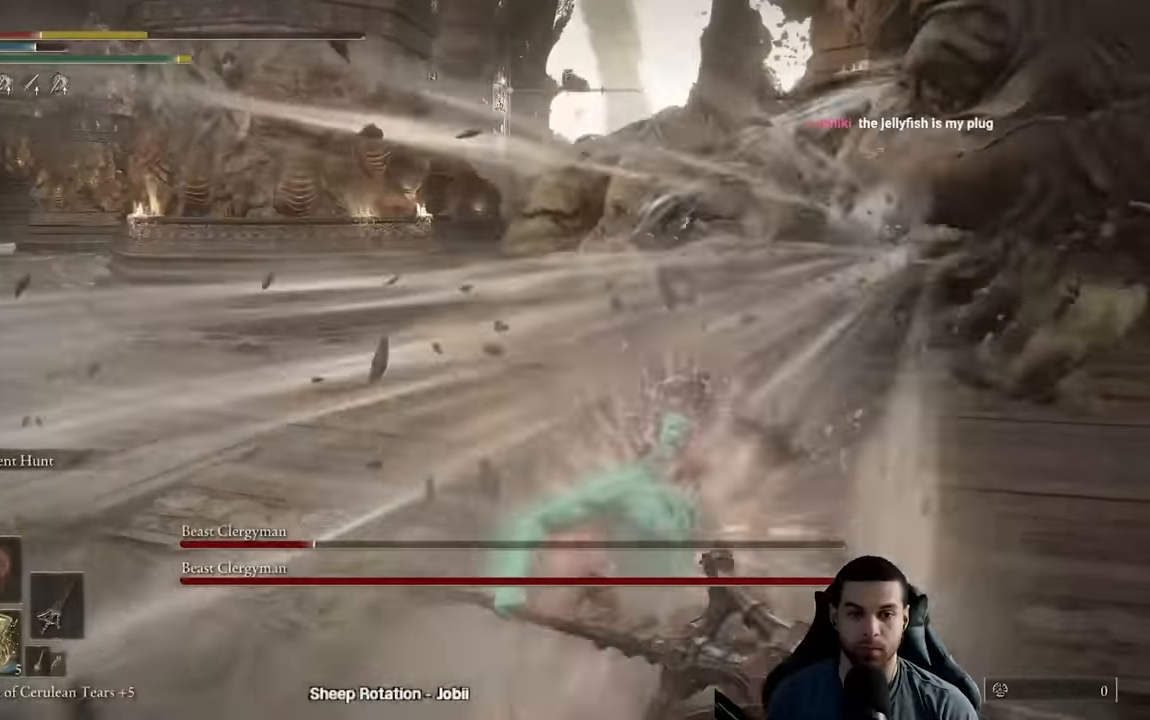
{"buttons": [], "left_stick": "right", "right_stick": "center", "events": [[184, "left_stick", "right"], [334, "right_stick", "right"], [450, "right_stick", "center"]]}
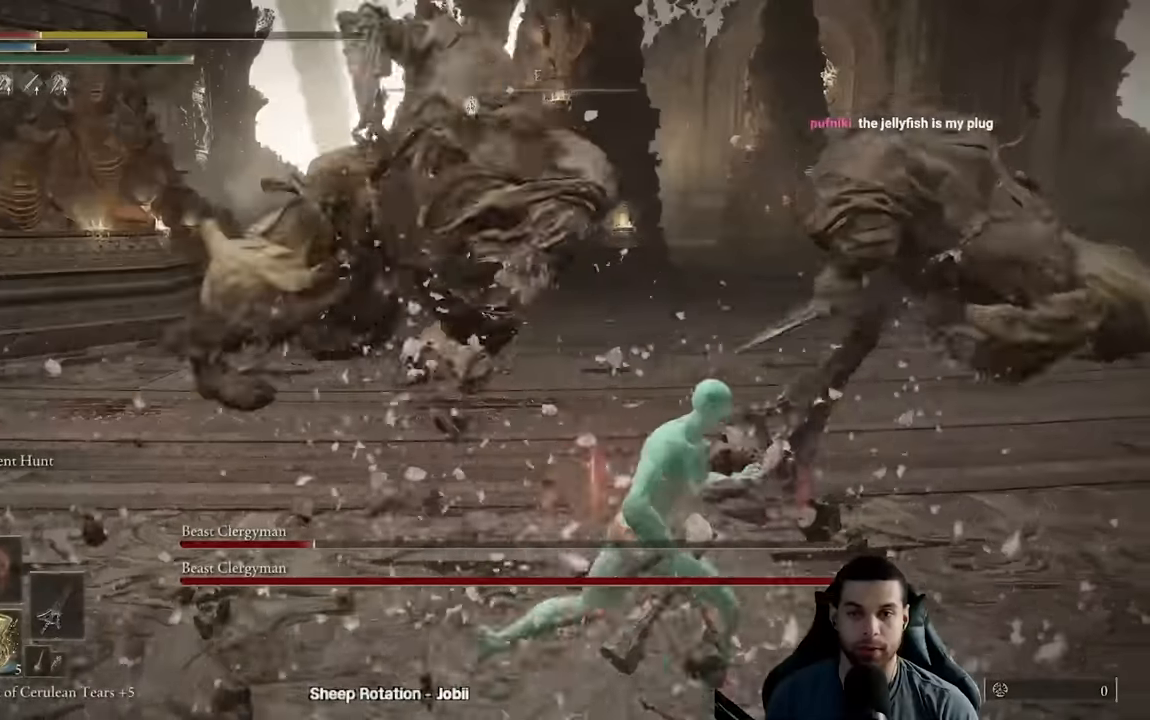
{"buttons": [], "left_stick": "right", "right_stick": "center", "events": [[17, "B", "down"], [117, "B", "up"]]}
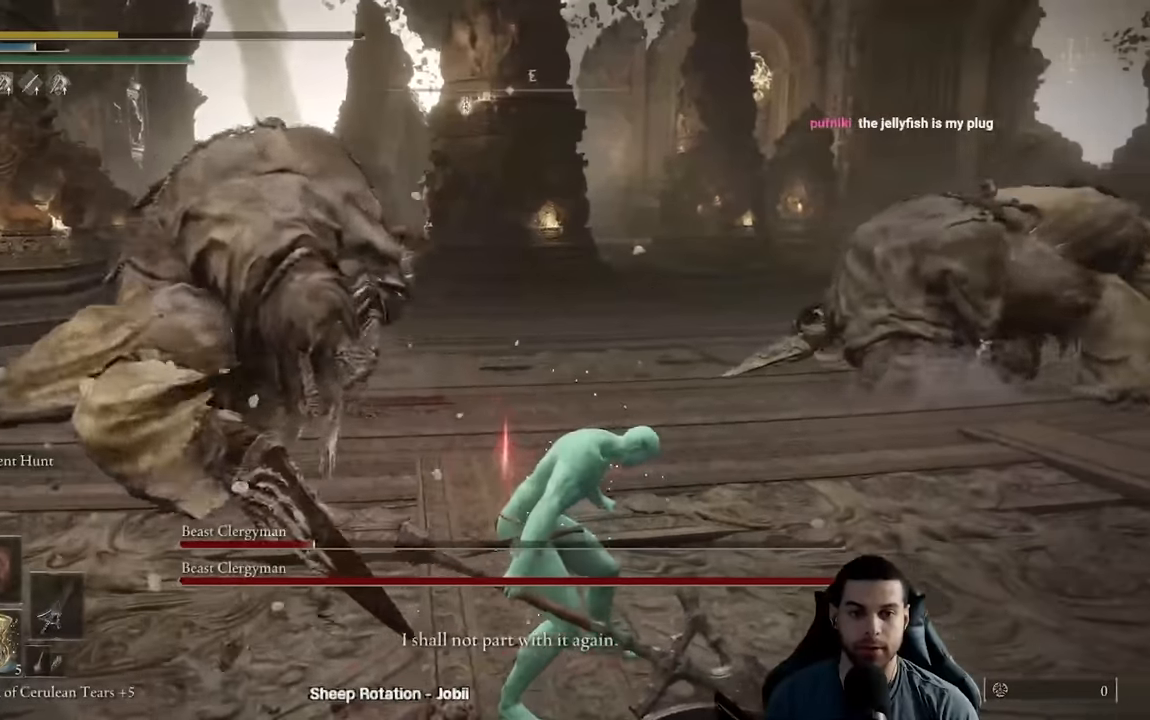
{"buttons": [], "left_stick": "center", "right_stick": "left", "events": [[17, "B", "down"], [84, "B", "up"], [167, "B", "down"], [267, "B", "up"], [284, "left_stick", "center"], [500, "right_stick", "left"]]}
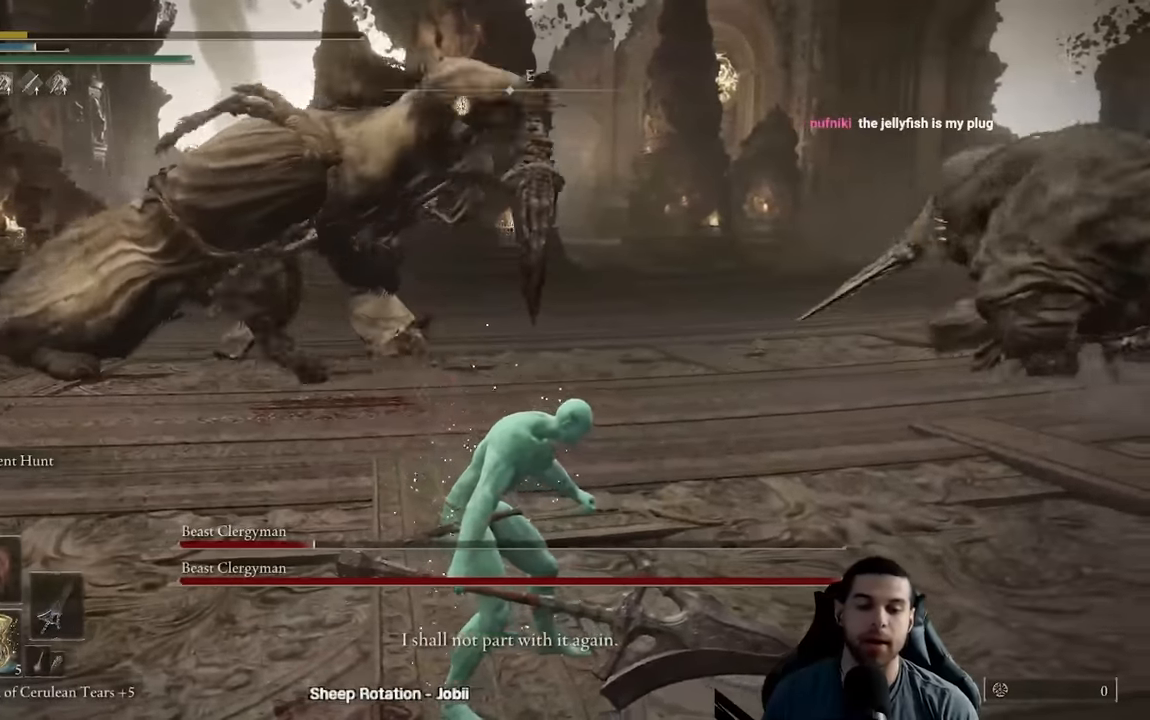
{"buttons": [], "left_stick": "center", "right_stick": "center", "events": [[67, "right_stick", "center"]]}
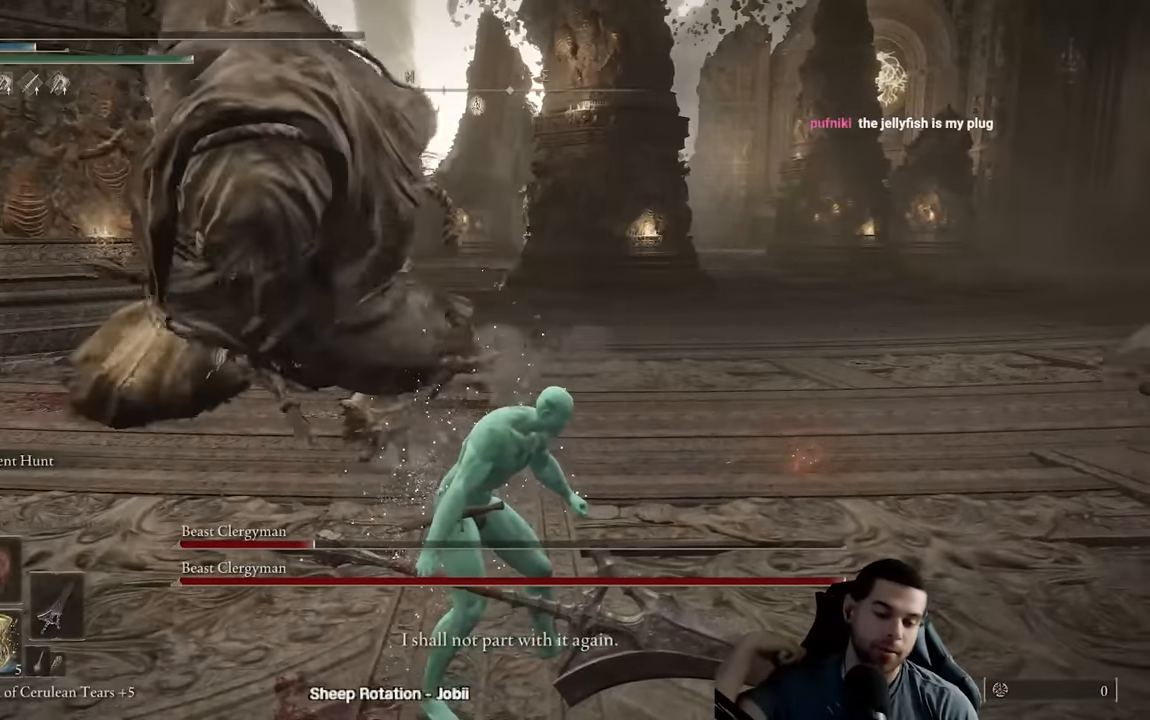
{"buttons": [], "left_stick": "center", "right_stick": "center", "events": []}
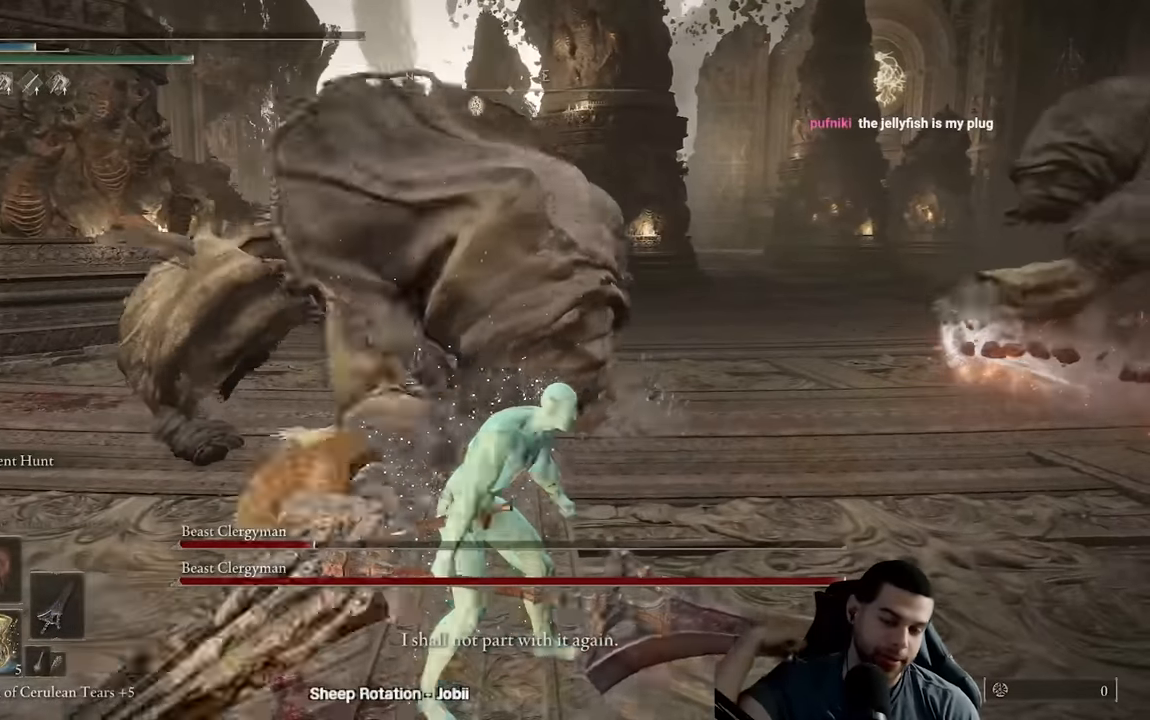
{"buttons": [], "left_stick": "center", "right_stick": "center", "events": []}
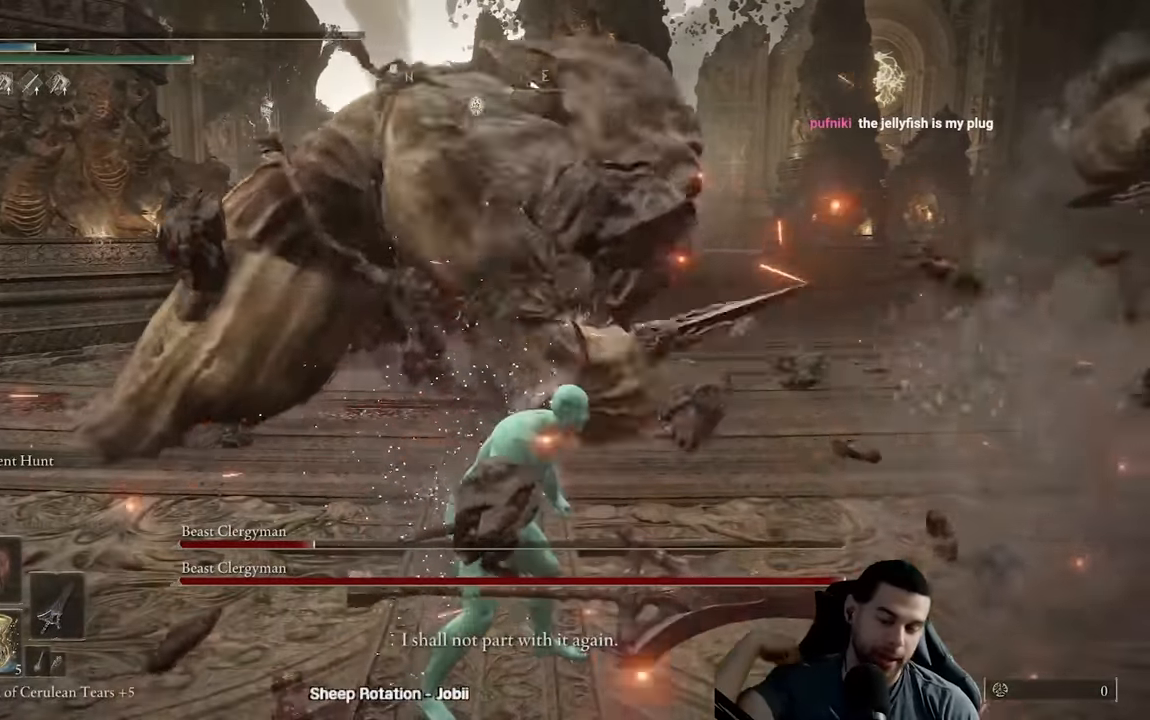
{"buttons": [], "left_stick": "center", "right_stick": "center", "events": []}
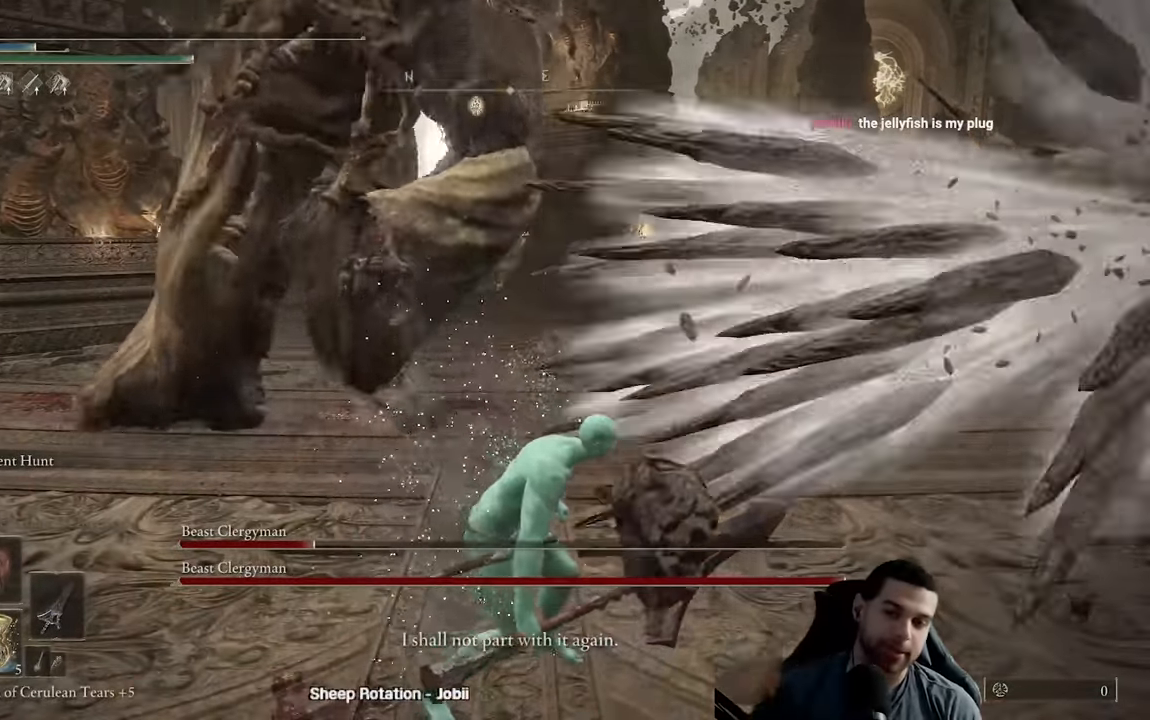
{"buttons": ["B"], "left_stick": "down-right", "right_stick": "left", "events": [[67, "B", "down"], [67, "left_stick", "down-right"], [484, "right_stick", "left"]]}
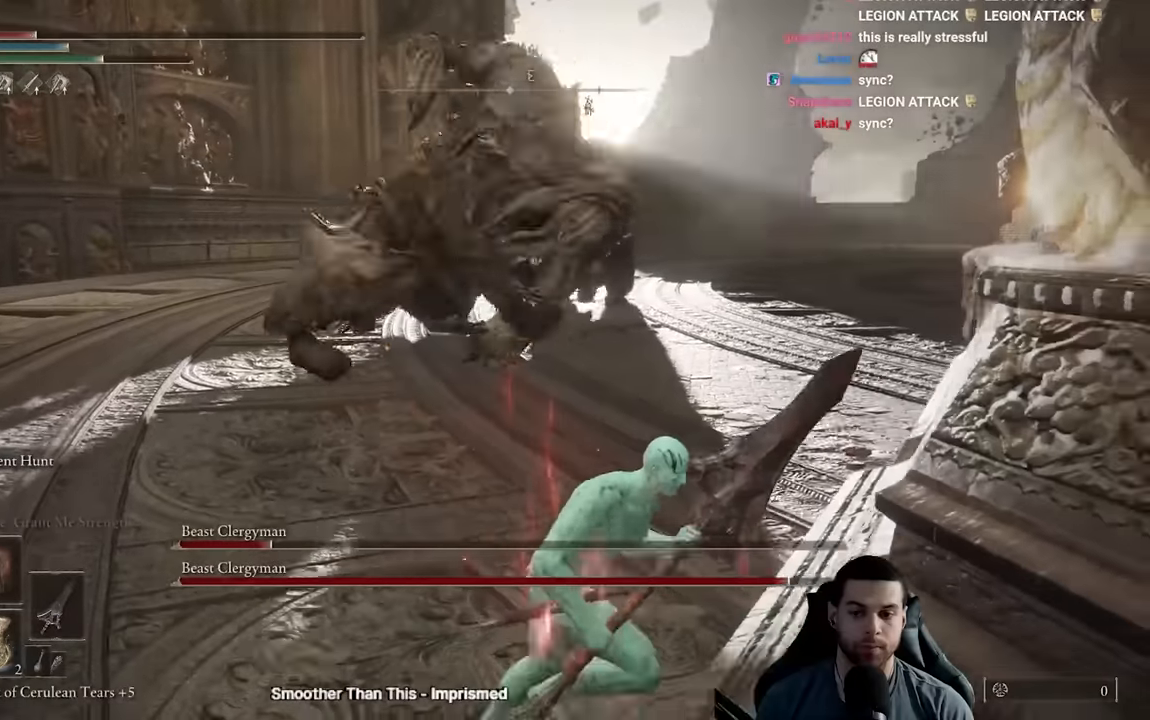
{"buttons": ["B"], "left_stick": "down", "right_stick": "center", "events": [[117, "right_stick", "center"], [150, "left_stick", "down"]]}
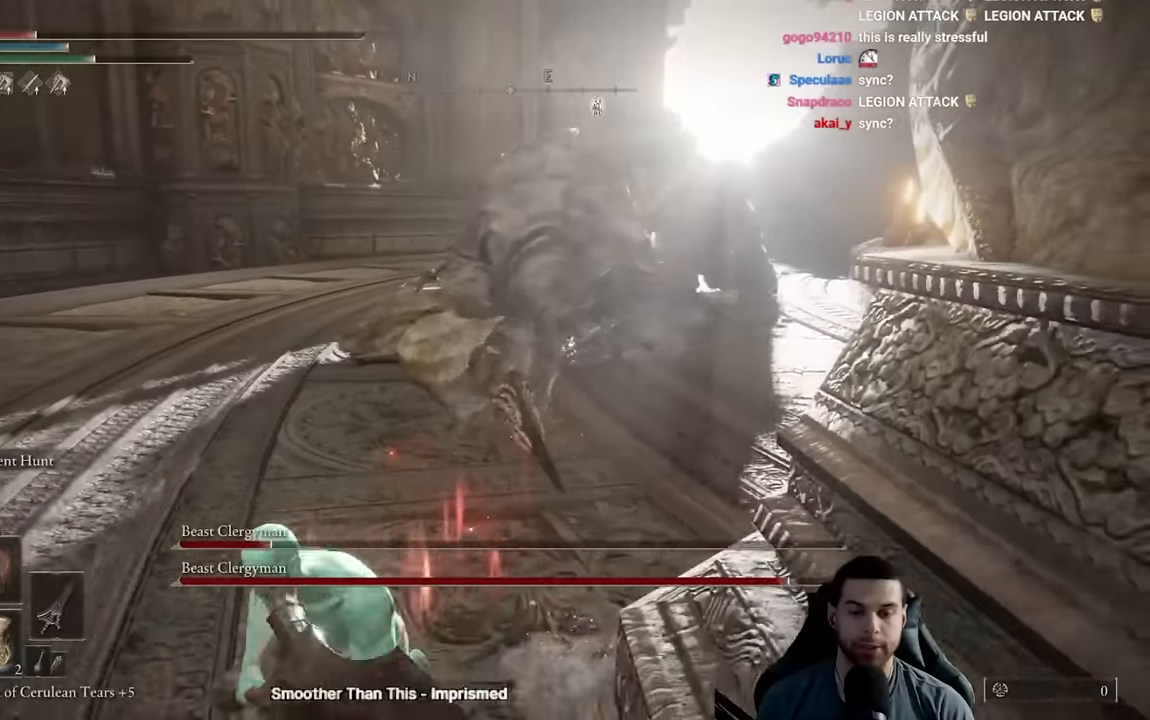
{"buttons": ["B"], "left_stick": "down-right", "right_stick": "center", "events": [[184, "right_stick", "right"], [267, "right_stick", "center"], [384, "left_stick", "down-right"]]}
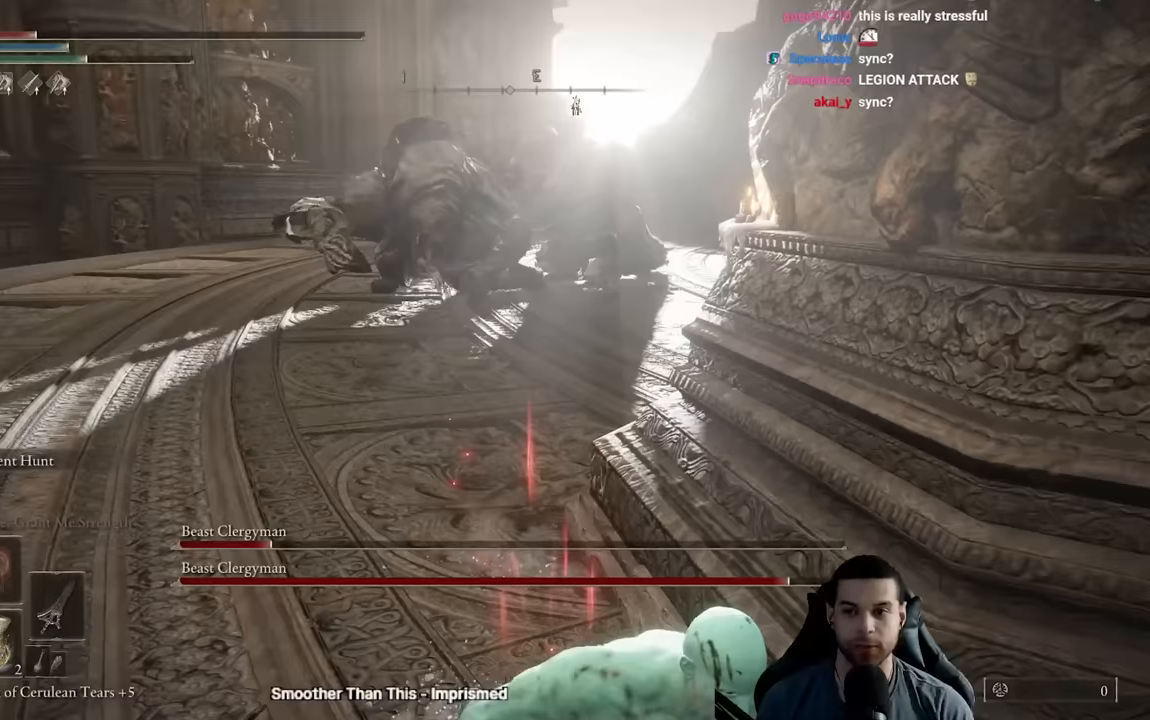
{"buttons": [], "left_stick": "right", "right_stick": "left", "events": [[83, "B", "up"], [383, "left_stick", "right"], [417, "right_stick", "left"]]}
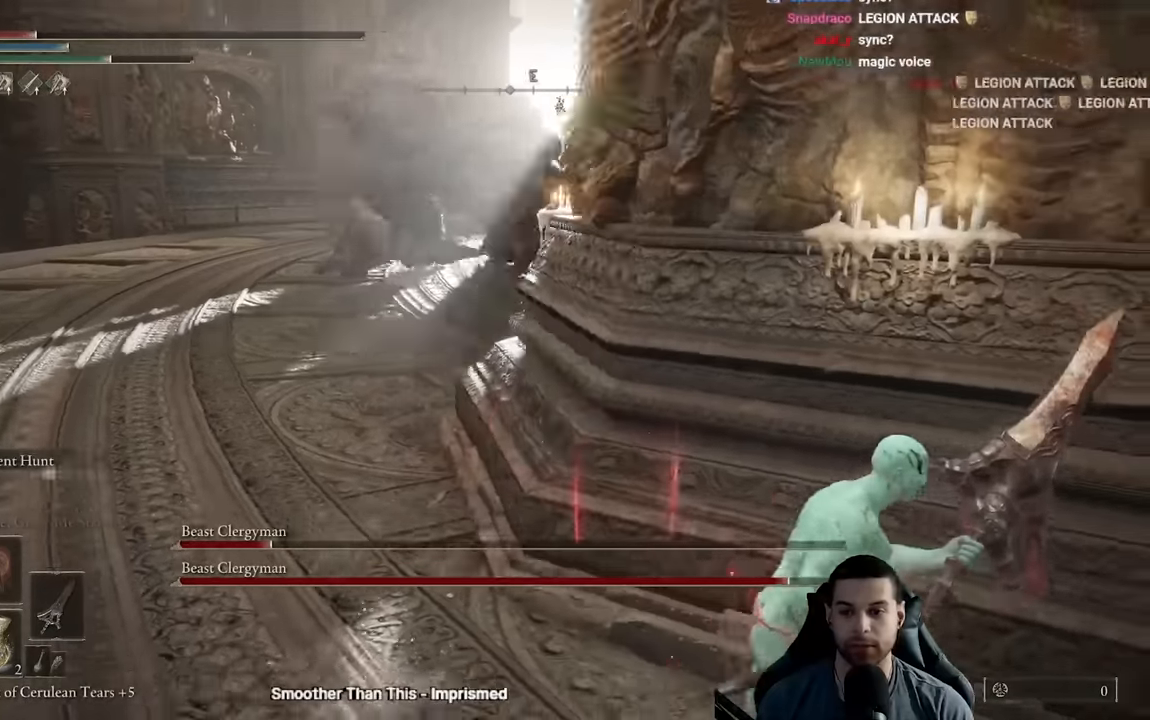
{"buttons": [], "left_stick": "center", "right_stick": "left", "events": [[33, "right_stick", "center"], [450, "left_stick", "center"], [483, "right_stick", "left"]]}
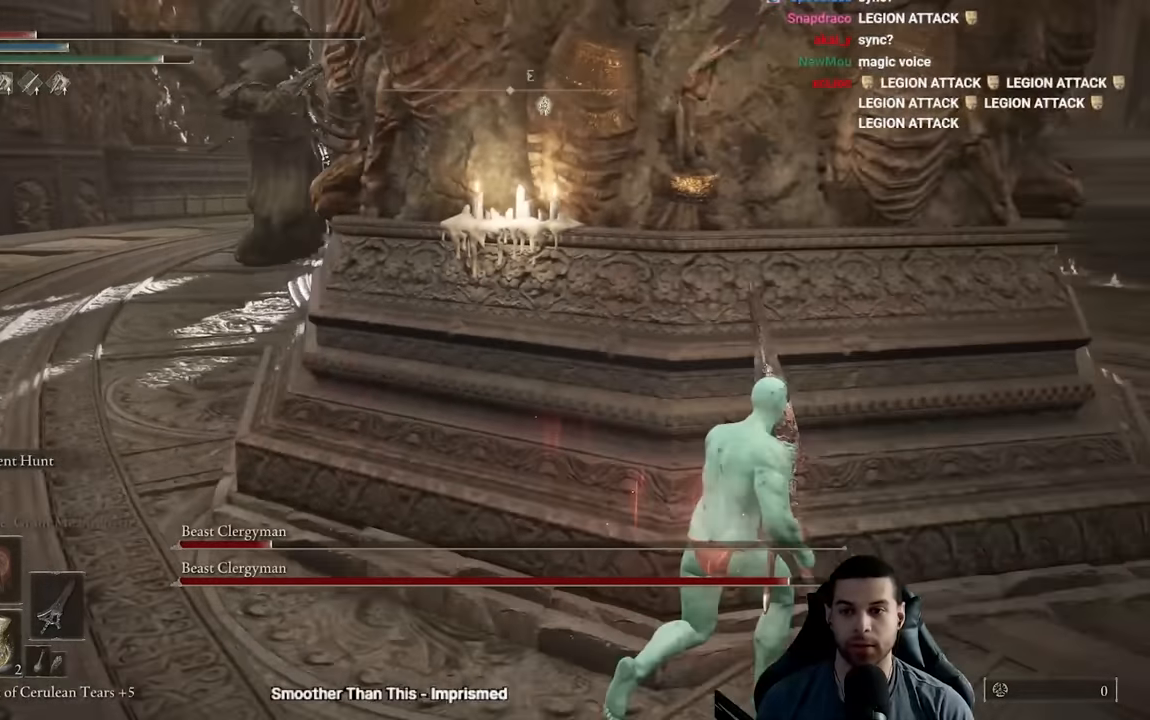
{"buttons": [], "left_stick": "center", "right_stick": "center", "events": [[117, "right_stick", "center"]]}
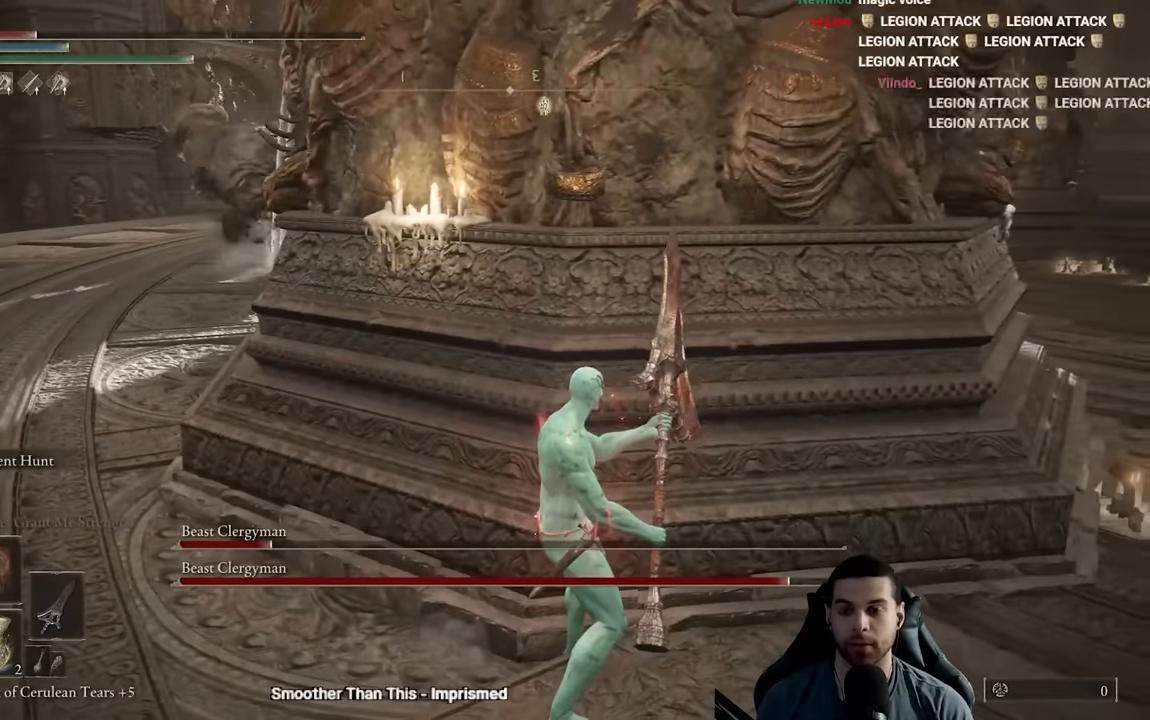
{"buttons": [], "left_stick": "right", "right_stick": "center", "events": [[367, "left_stick", "right"]]}
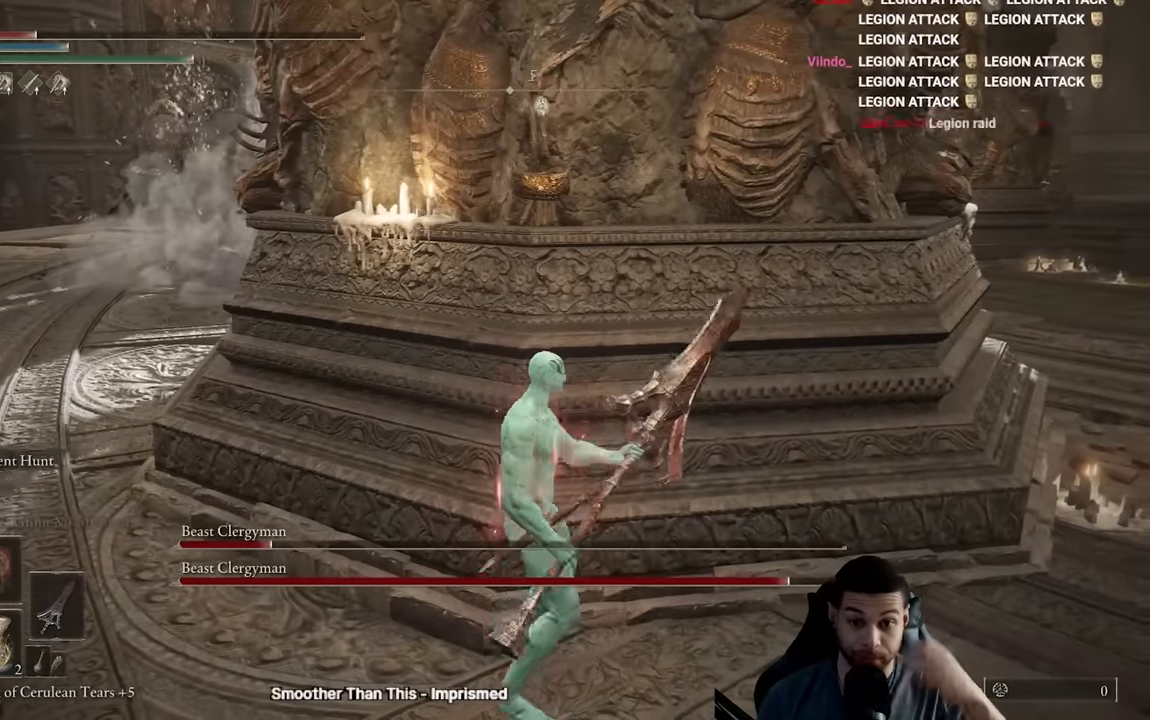
{"buttons": [], "left_stick": "center", "right_stick": "center", "events": [[350, "left_stick", "center"]]}
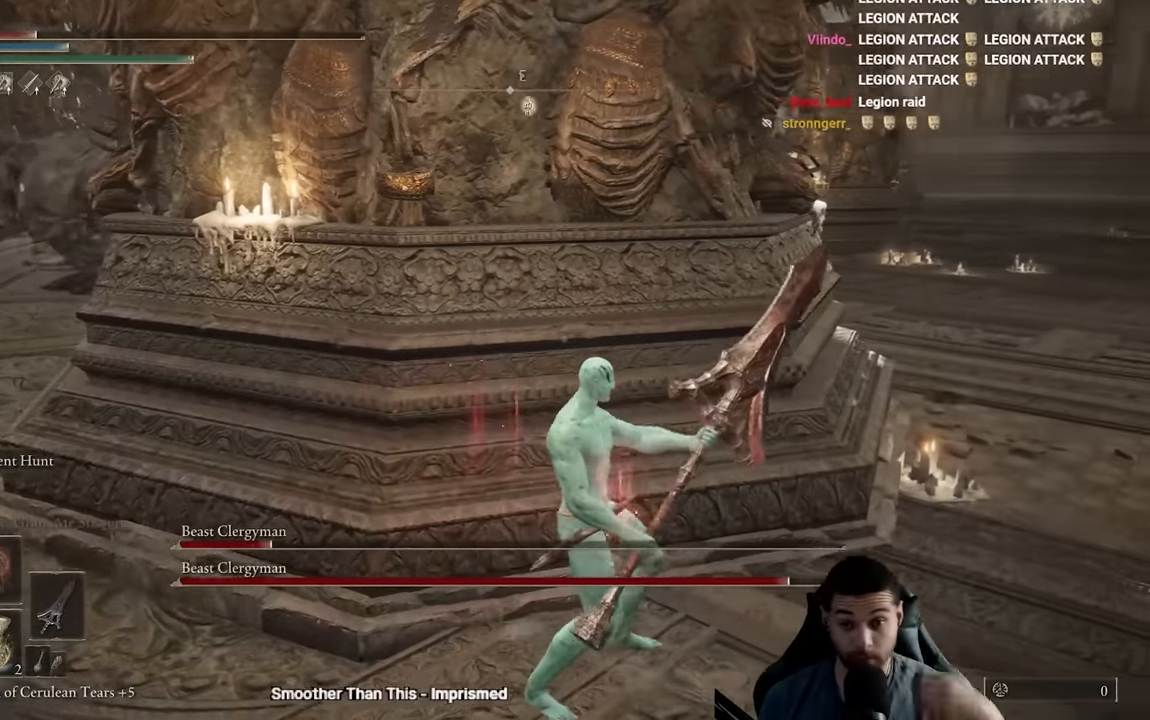
{"buttons": [], "left_stick": "down-right", "right_stick": "center", "events": [[167, "left_stick", "down-right"], [317, "right_stick", "left"], [450, "right_stick", "center"]]}
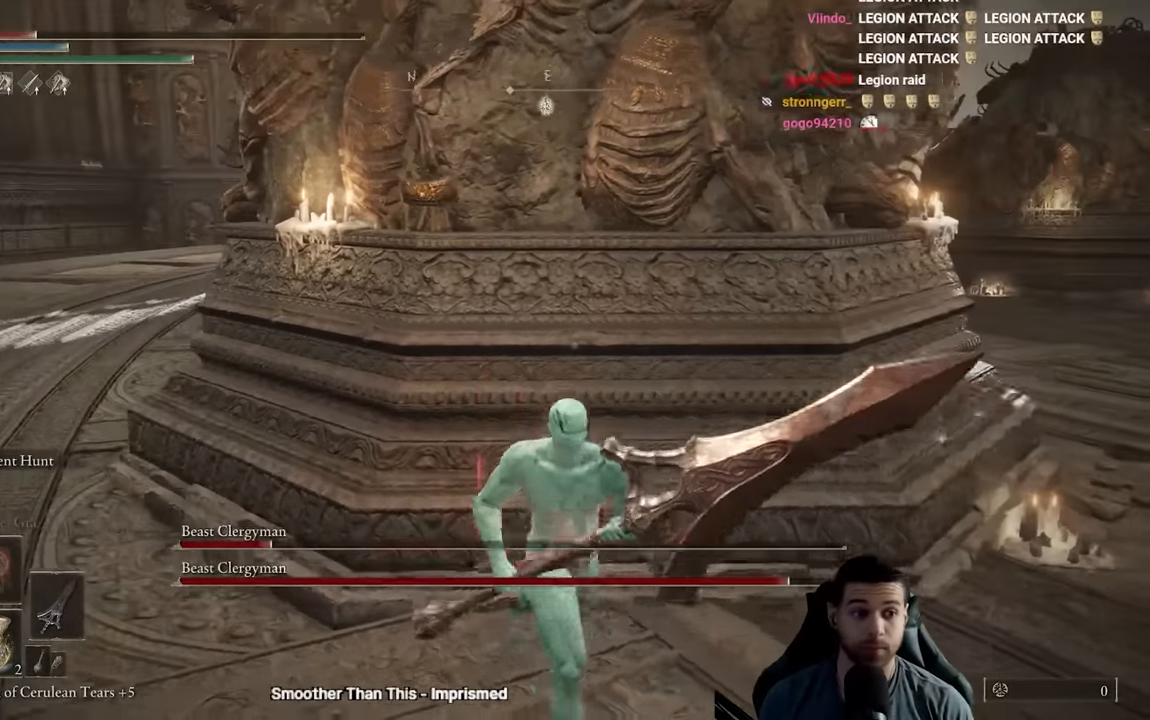
{"buttons": [], "left_stick": "up", "right_stick": "center", "events": [[233, "left_stick", "right"], [383, "left_stick", "up"]]}
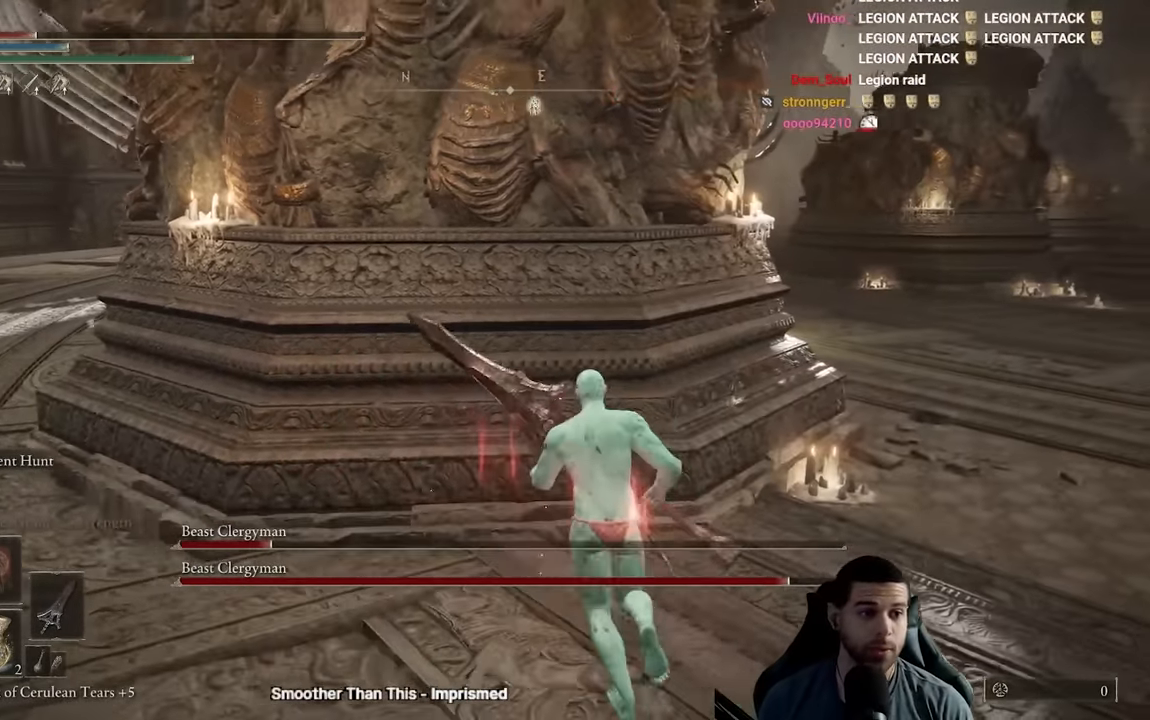
{"buttons": [], "left_stick": "up-left", "right_stick": "center", "events": [[50, "left_stick", "left"], [183, "left_stick", "down"], [283, "left_stick", "right"], [417, "left_stick", "up"], [467, "left_stick", "up-left"]]}
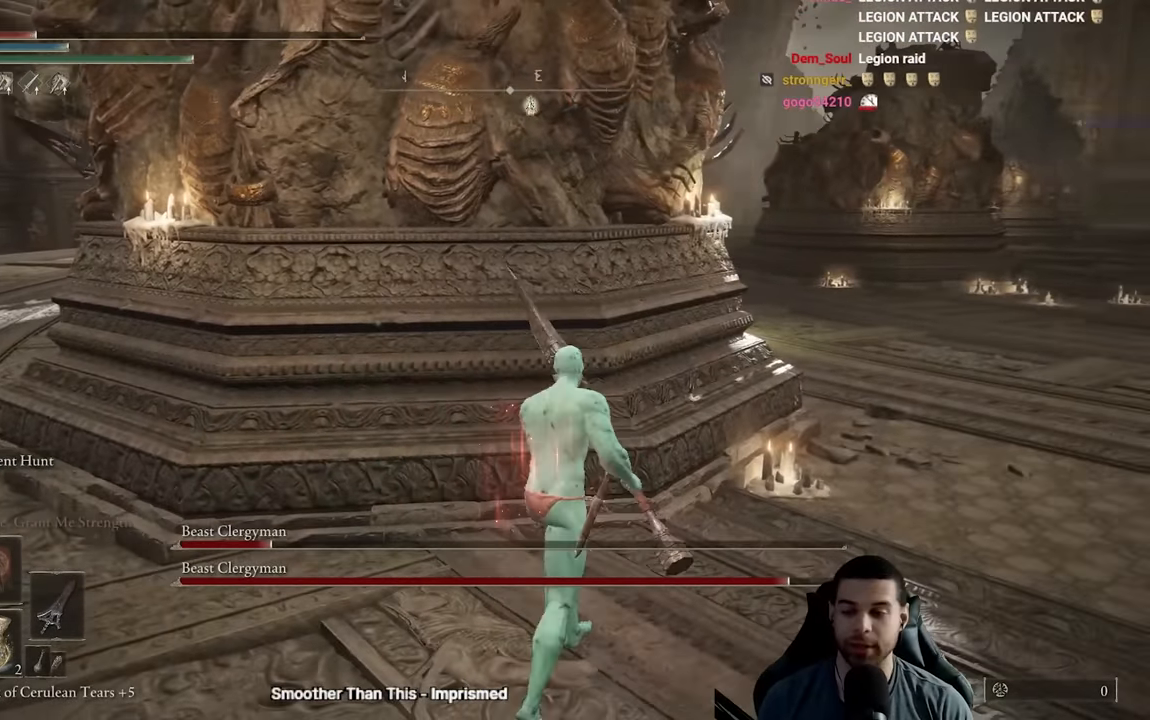
{"buttons": [], "left_stick": "up-right", "right_stick": "center", "events": [[33, "left_stick", "left"], [83, "left_stick", "down-left"], [267, "left_stick", "down-right"], [417, "left_stick", "up-right"]]}
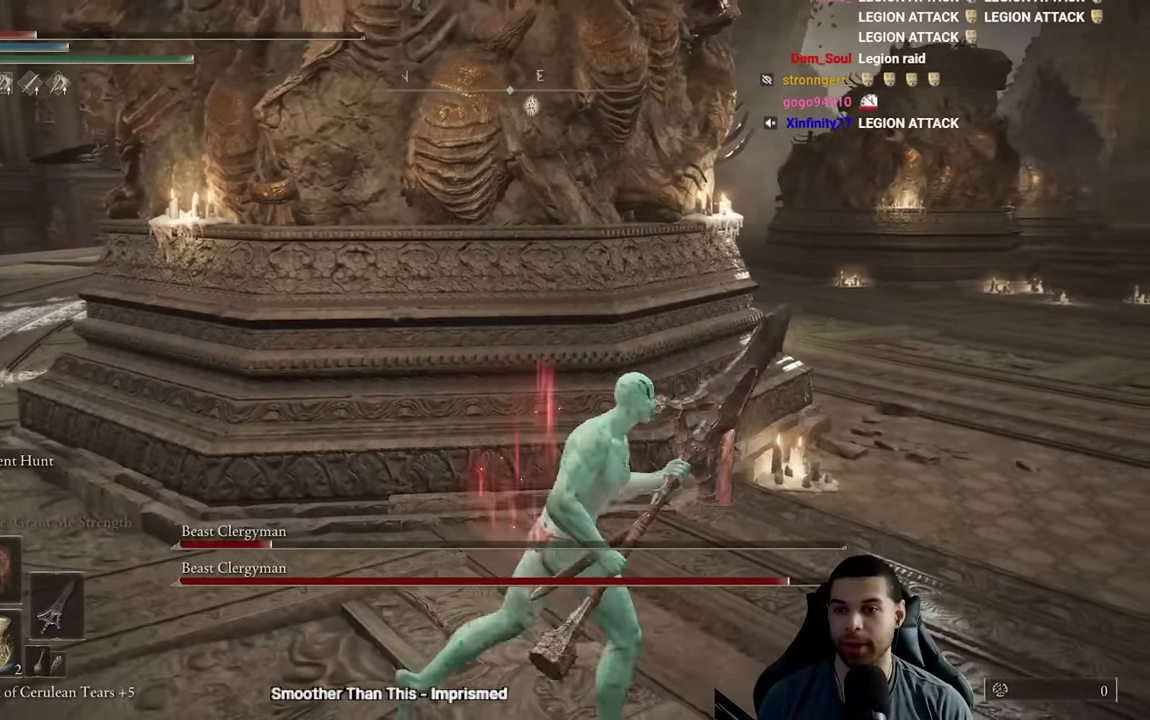
{"buttons": [], "left_stick": "up-left", "right_stick": "right", "events": [[83, "left_stick", "up-left"], [467, "right_stick", "right"]]}
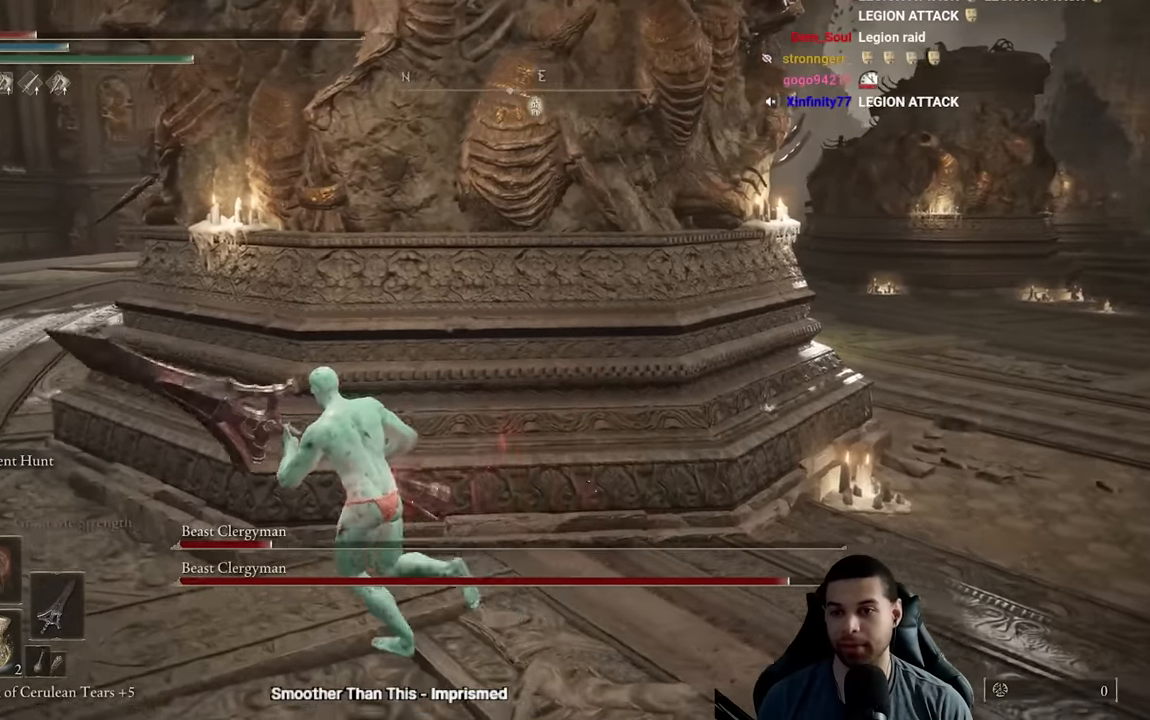
{"buttons": [], "left_stick": "down-right", "right_stick": "center", "events": [[67, "left_stick", "left"], [133, "right_stick", "center"], [167, "left_stick", "center"], [433, "left_stick", "down-right"]]}